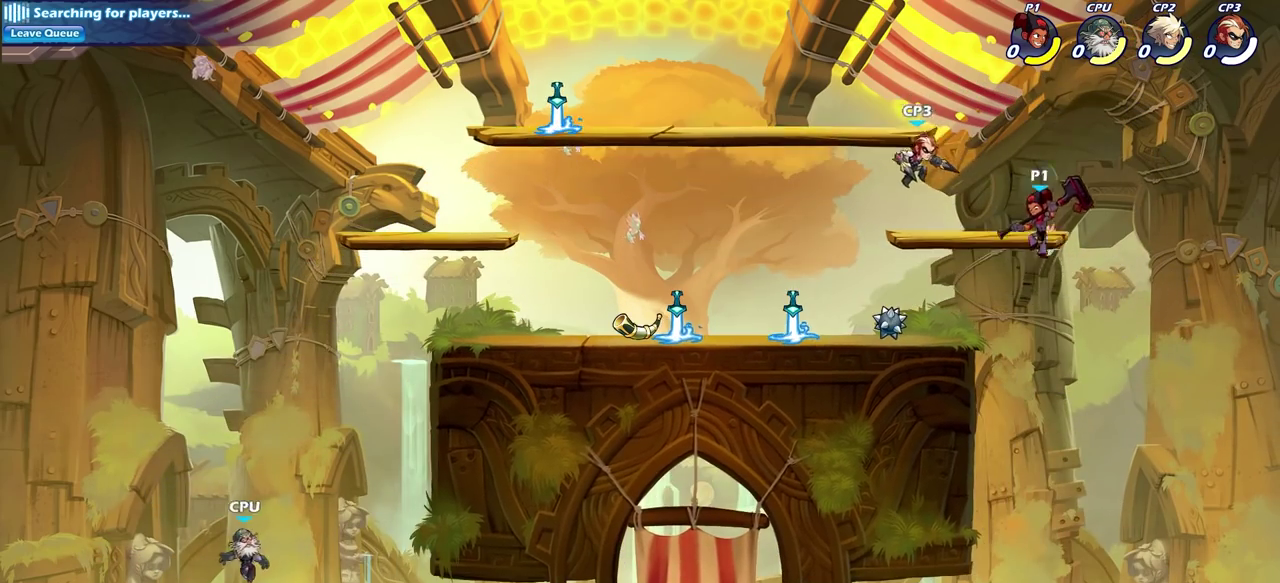
Gameplay with a controller (PlayStation layout); each line is a JSON object with the inputs held at the frame after it (dt_ms = milliseconds from this image to that frame). "events" lists button and stick changes between this image and that frame as [ms after this image, input, new state], when the widget could be followed in between. This overlay highlights the sticks when they move; stick clicks (L3) are not distinguishable.
{"dt_ms": 400, "buttons": [], "left_stick": "center", "right_stick": "center", "events": [[33, "left_stick", "down-left"], [133, "R2", "down"], [150, "left_stick", "down"], [200, "CIRCLE", "down"], [217, "left_stick", "center"], [250, "R2", "up"], [267, "CIRCLE", "up"]]}
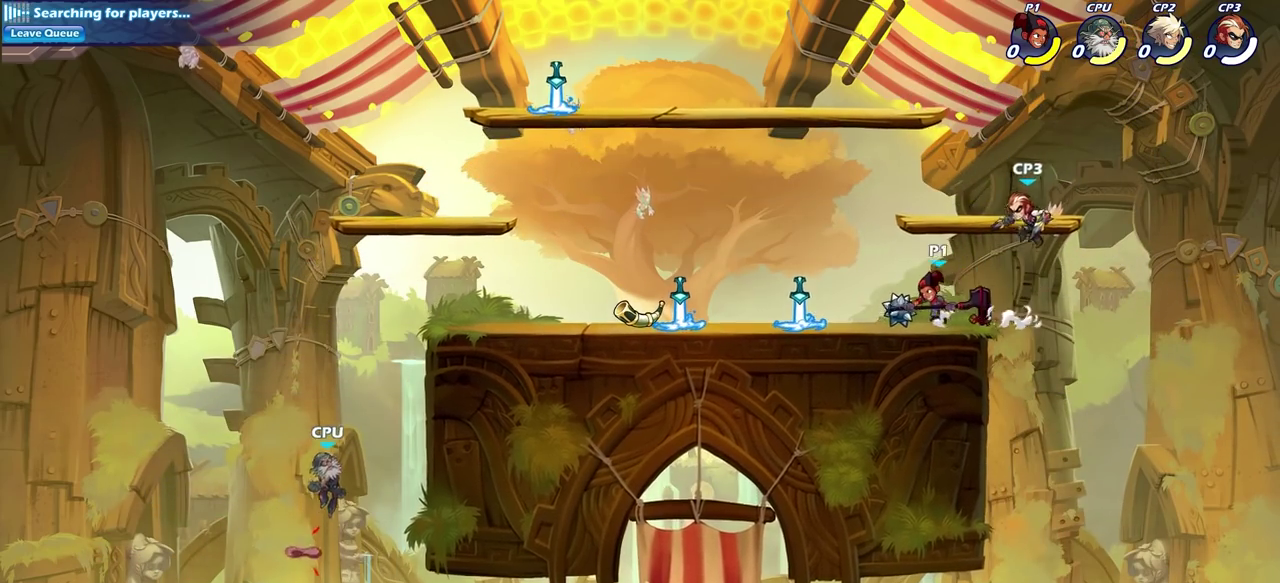
{"dt_ms": 500, "buttons": [], "left_stick": "left", "right_stick": "center", "events": [[233, "left_stick", "left"], [300, "R2", "down"], [417, "R2", "up"]]}
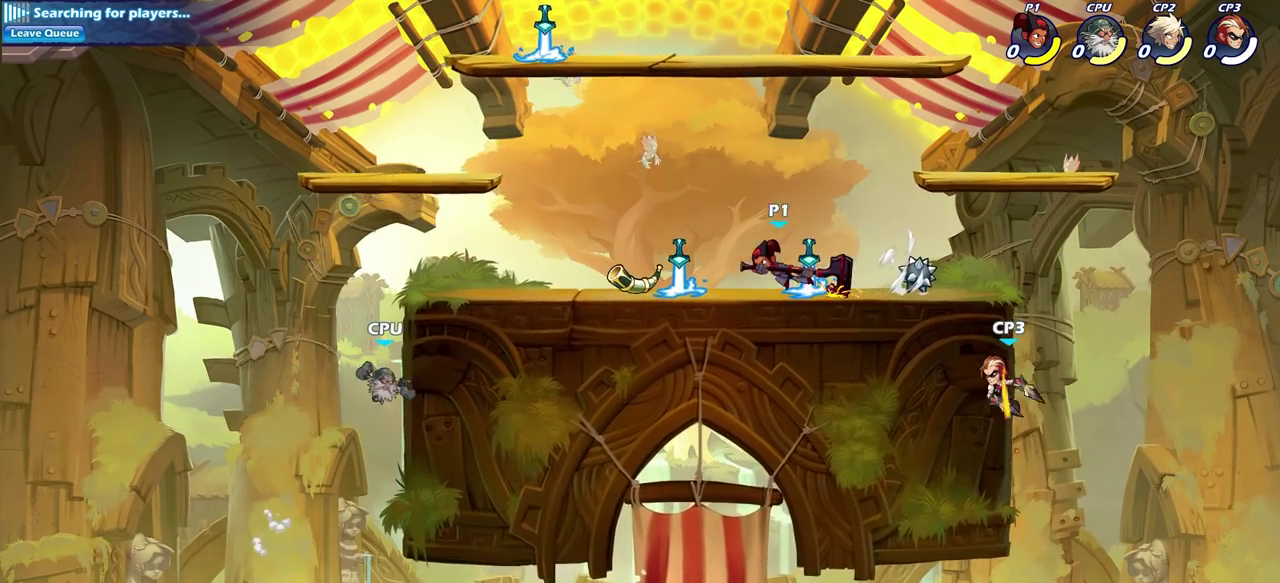
{"dt_ms": 700, "buttons": [], "left_stick": "right", "right_stick": "center", "events": [[417, "left_stick", "right"], [533, "R2", "down"], [667, "R2", "up"]]}
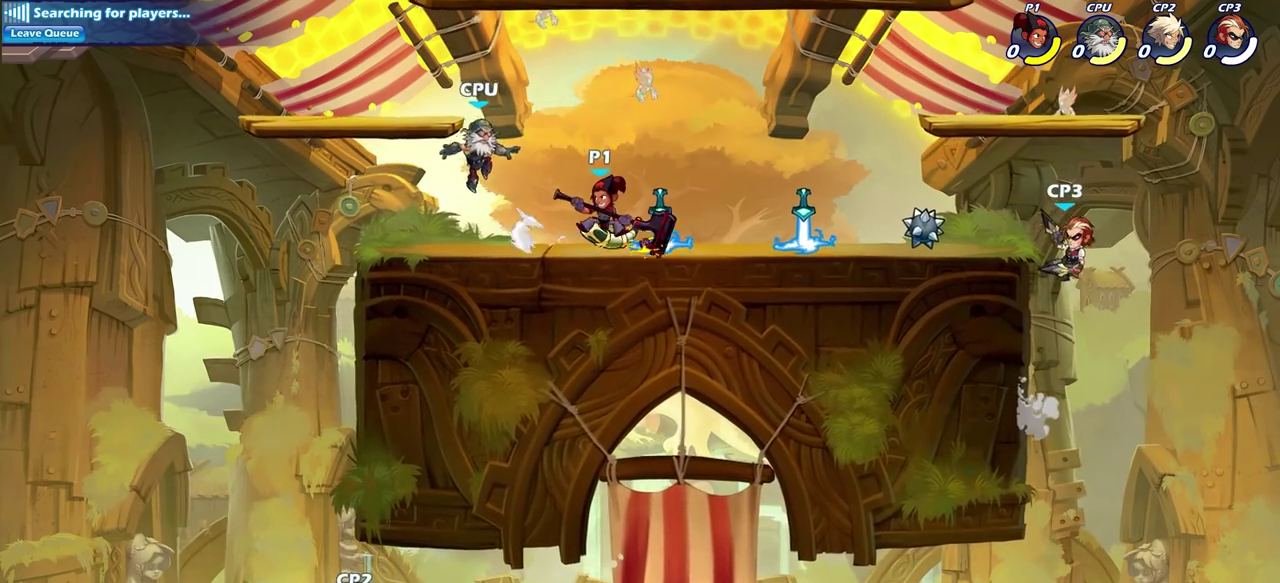
{"dt_ms": 300, "buttons": [], "left_stick": "right", "right_stick": "center", "events": [[83, "CIRCLE", "down"], [200, "CIRCLE", "up"]]}
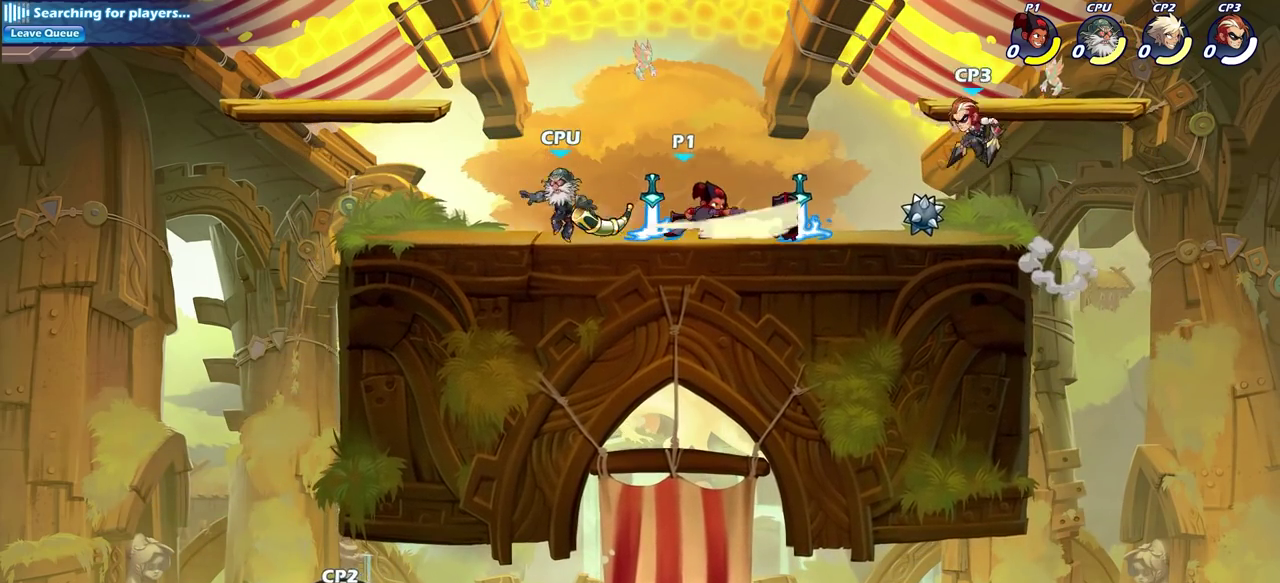
{"dt_ms": 400, "buttons": [], "left_stick": "center", "right_stick": "center", "events": [[133, "left_stick", "center"]]}
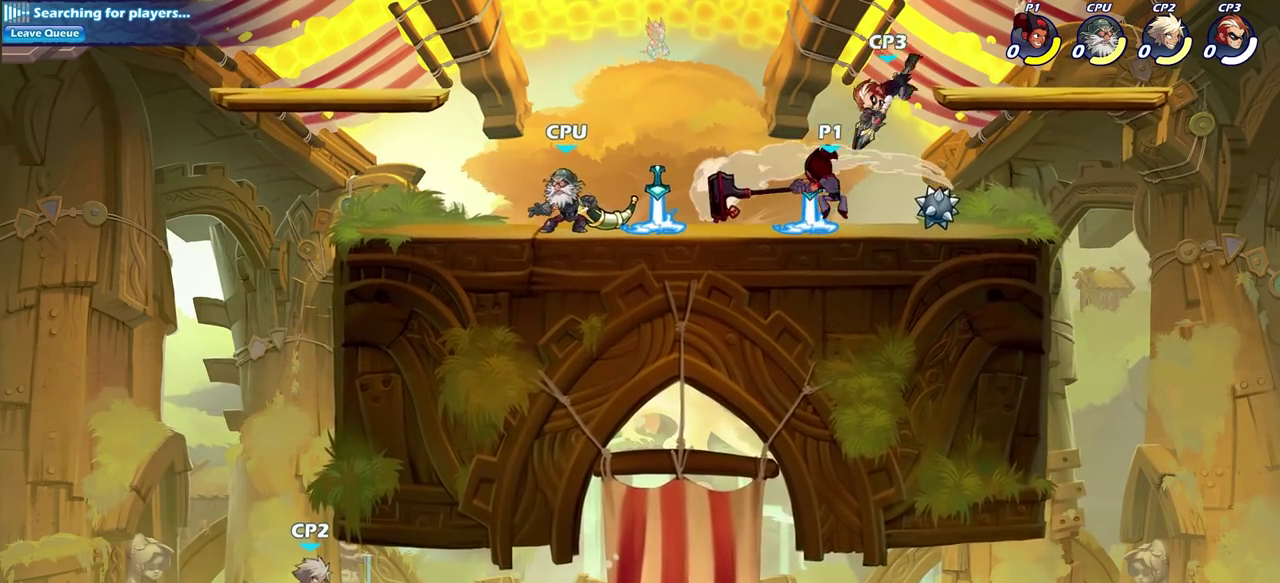
{"dt_ms": 800, "buttons": [], "left_stick": "center", "right_stick": "center", "events": [[233, "left_stick", "down"], [433, "SQUARE", "down"], [533, "SQUARE", "up"], [567, "left_stick", "center"]]}
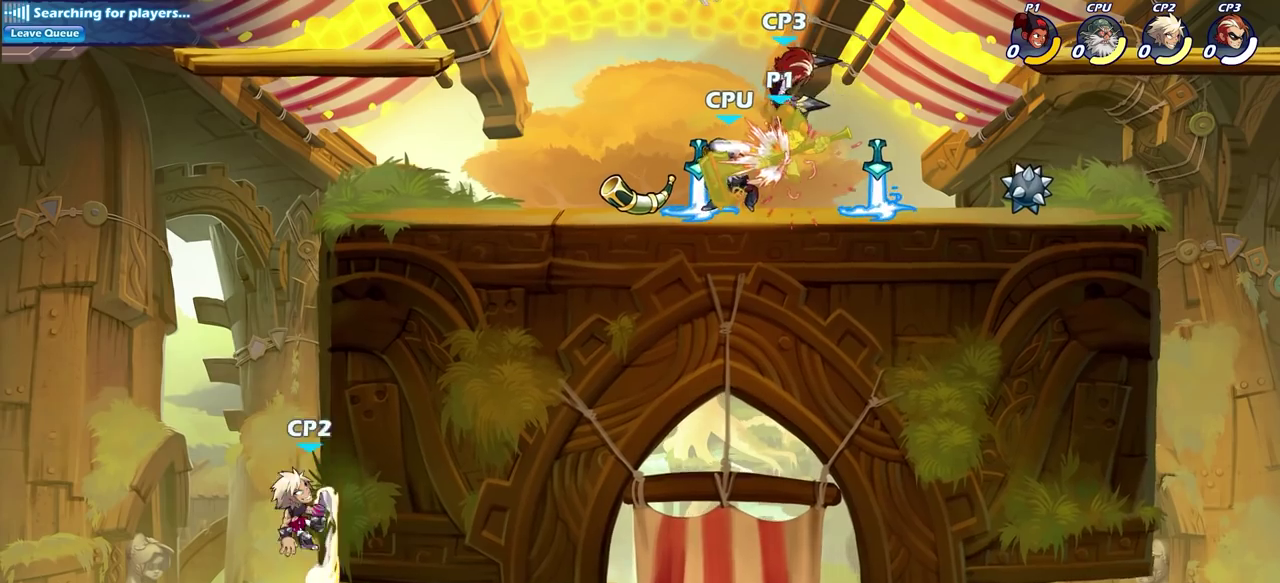
{"dt_ms": 300, "buttons": [], "left_stick": "right", "right_stick": "center", "events": [[117, "CROSS", "down"], [133, "left_stick", "right"], [283, "CROSS", "up"]]}
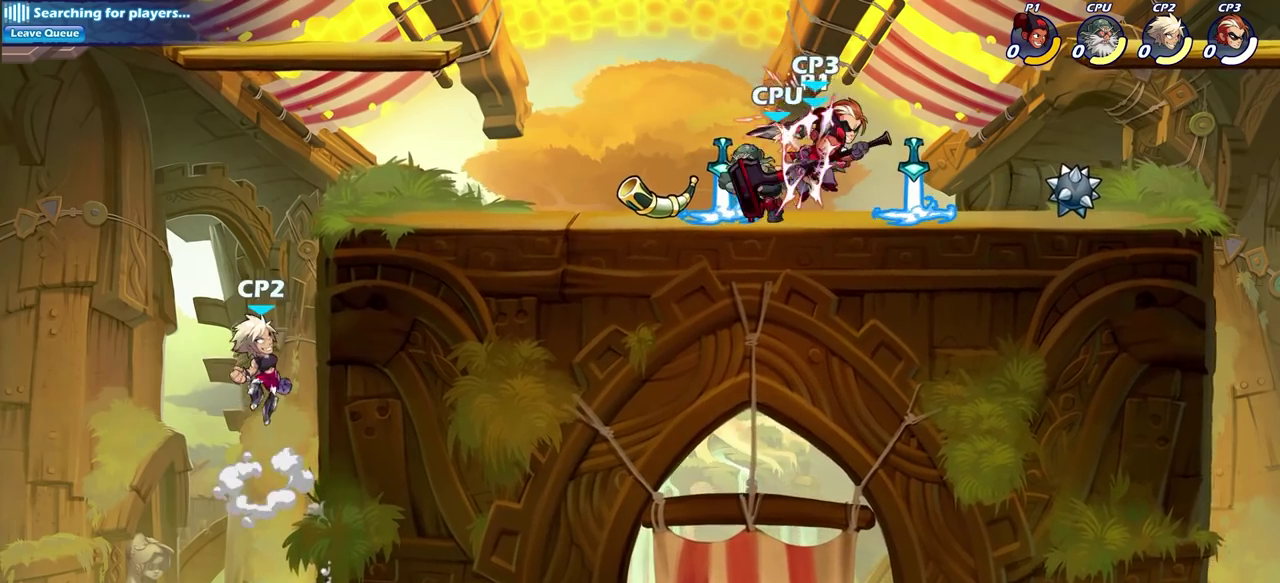
{"dt_ms": 300, "buttons": [], "left_stick": "right", "right_stick": "center", "events": []}
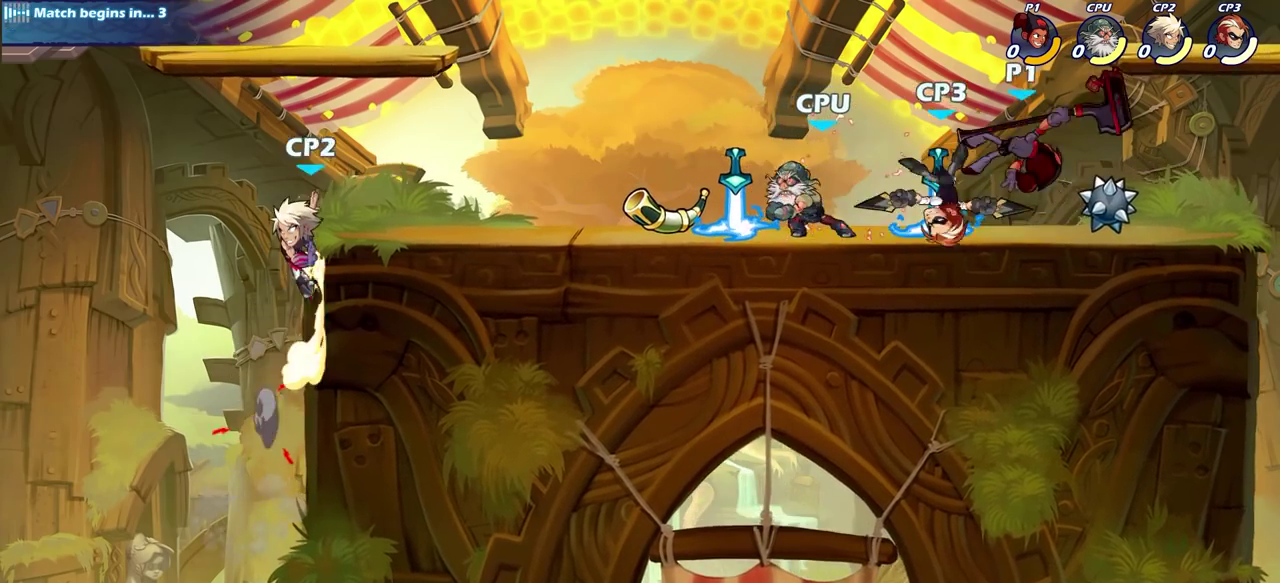
{"dt_ms": 600, "buttons": [], "left_stick": "center", "right_stick": "center", "events": [[350, "left_stick", "up-right"], [383, "SQUARE", "down"], [467, "left_stick", "down-left"], [483, "SQUARE", "up"], [517, "left_stick", "center"]]}
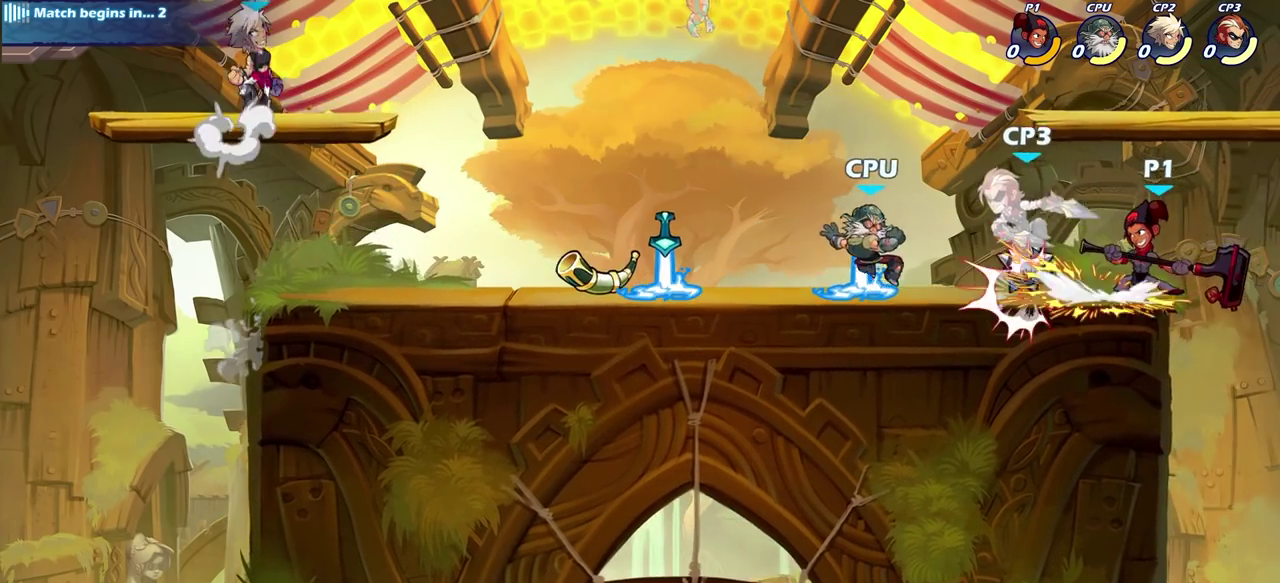
{"dt_ms": 700, "buttons": [], "left_stick": "down", "right_stick": "center", "events": [[167, "left_stick", "left"], [200, "SQUARE", "down"], [283, "left_stick", "center"], [317, "SQUARE", "up"], [700, "left_stick", "down"]]}
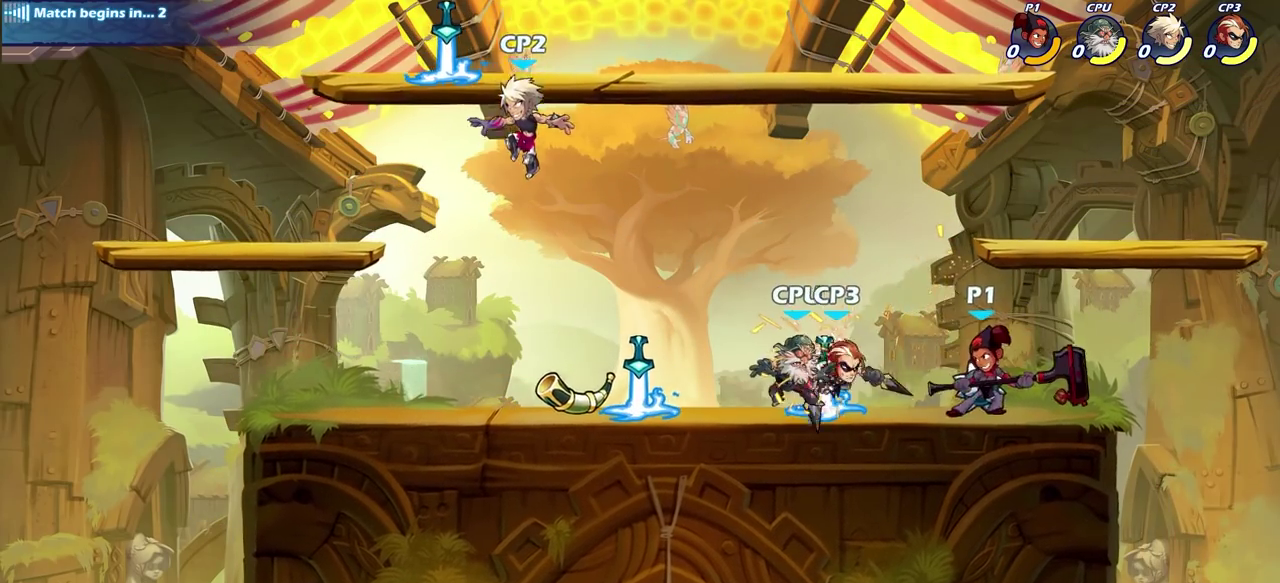
{"dt_ms": 600, "buttons": [], "left_stick": "center", "right_stick": "center", "events": [[33, "R2", "down"], [67, "SQUARE", "down"], [133, "left_stick", "center"], [150, "R2", "up"], [150, "SQUARE", "up"], [417, "left_stick", "left"], [450, "CROSS", "down"], [467, "SQUARE", "down"], [500, "CROSS", "up"], [533, "SQUARE", "up"], [600, "left_stick", "center"]]}
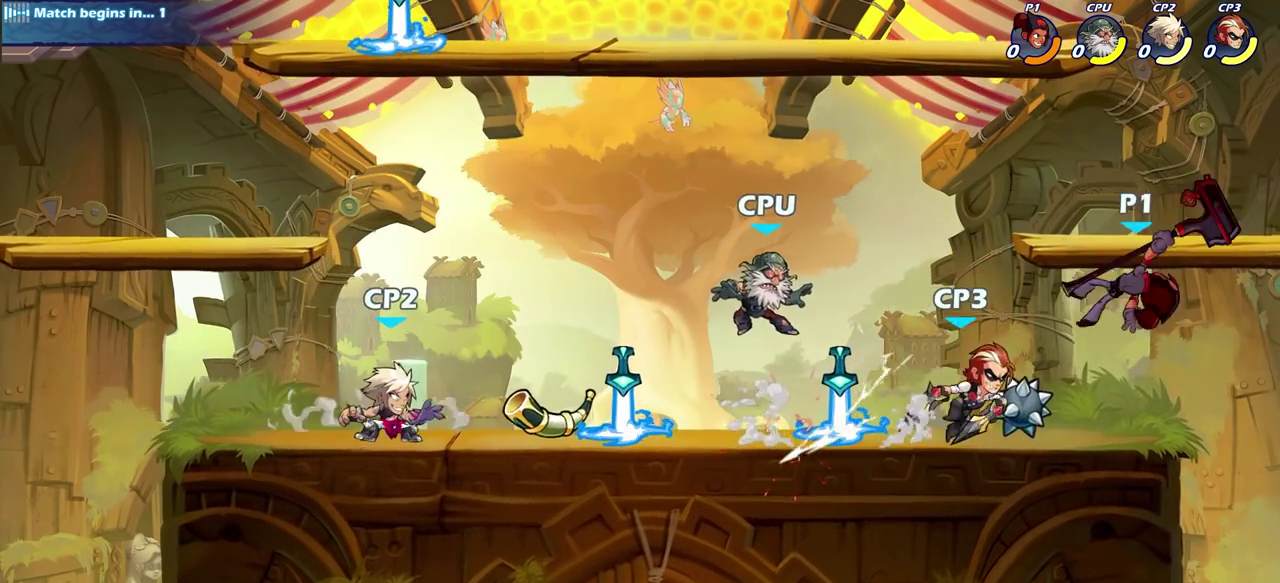
{"dt_ms": 300, "buttons": [], "left_stick": "left", "right_stick": "center", "events": [[267, "left_stick", "left"]]}
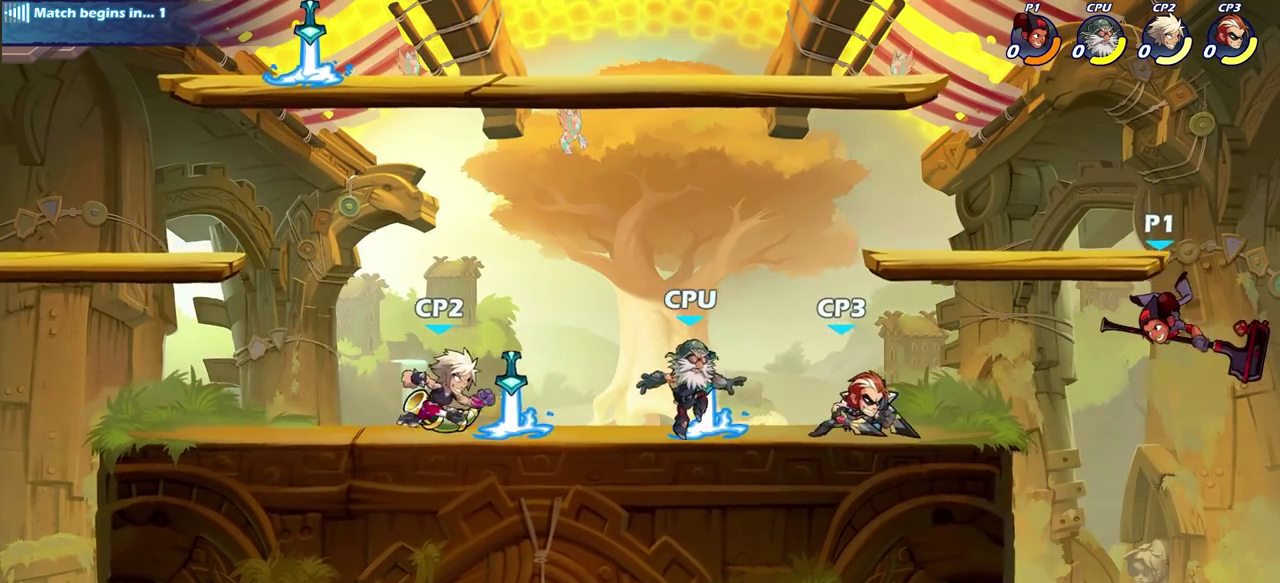
{"dt_ms": 300, "buttons": ["CROSS"], "left_stick": "left", "right_stick": "center", "events": [[50, "left_stick", "up-right"], [283, "CROSS", "down"], [283, "left_stick", "left"]]}
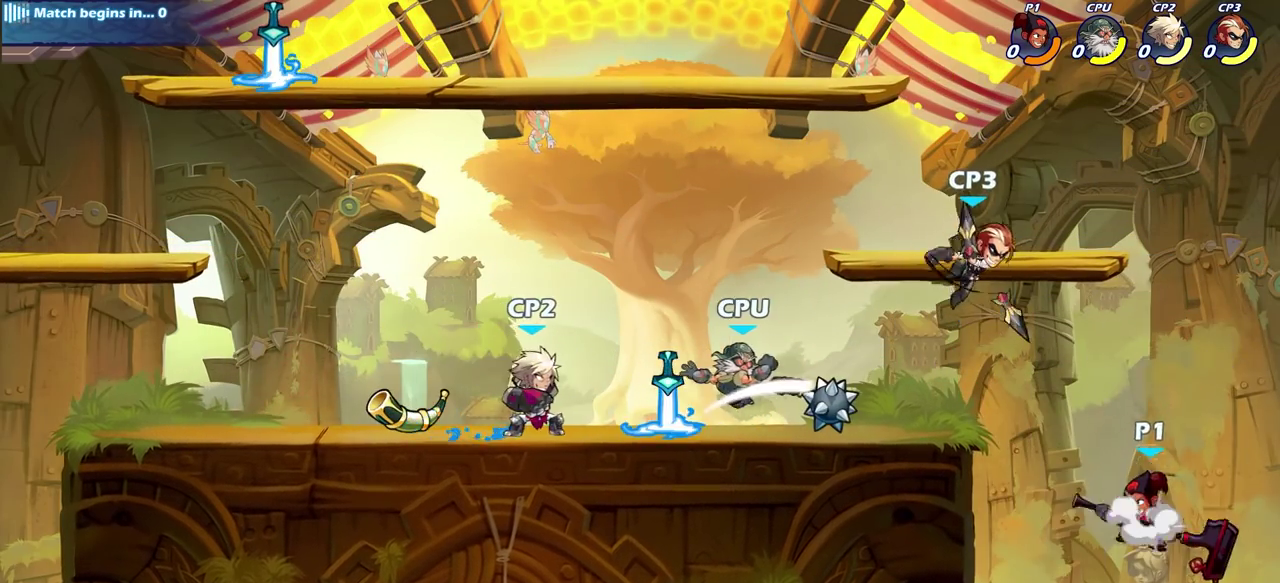
{"dt_ms": 700, "buttons": [], "left_stick": "left", "right_stick": "center", "events": [[100, "CROSS", "up"], [217, "R2", "down"], [267, "left_stick", "up"], [400, "R2", "up"], [433, "left_stick", "up-left"], [517, "left_stick", "left"]]}
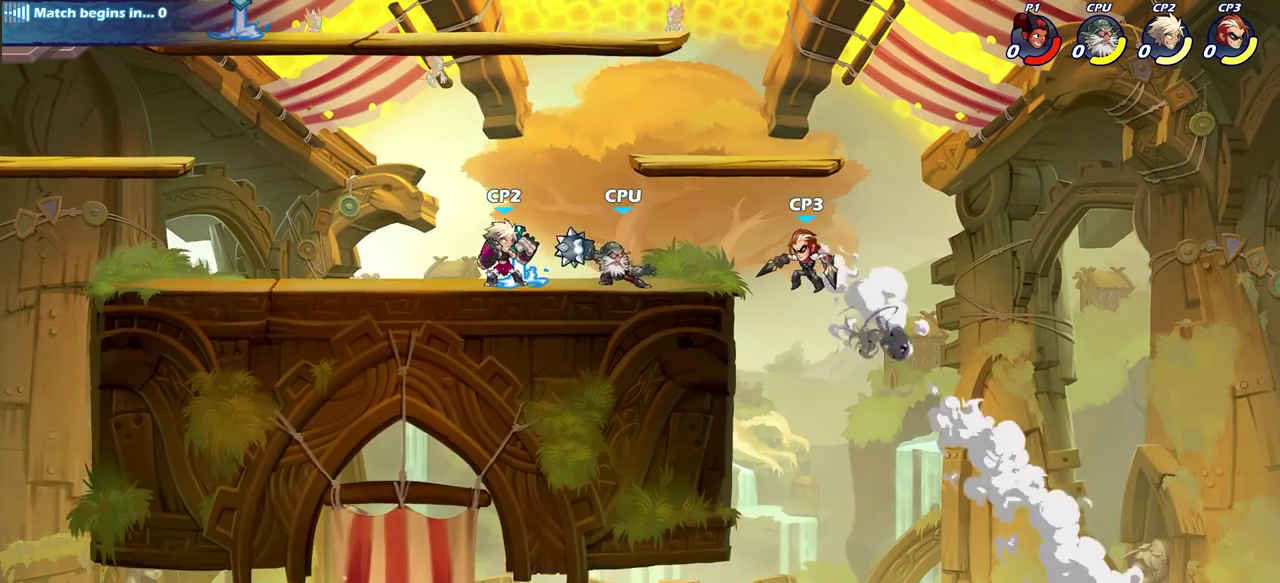
{"dt_ms": 500, "buttons": [], "left_stick": "up-left", "right_stick": "center", "events": [[300, "CROSS", "down"], [367, "left_stick", "up-left"], [400, "CROSS", "up"]]}
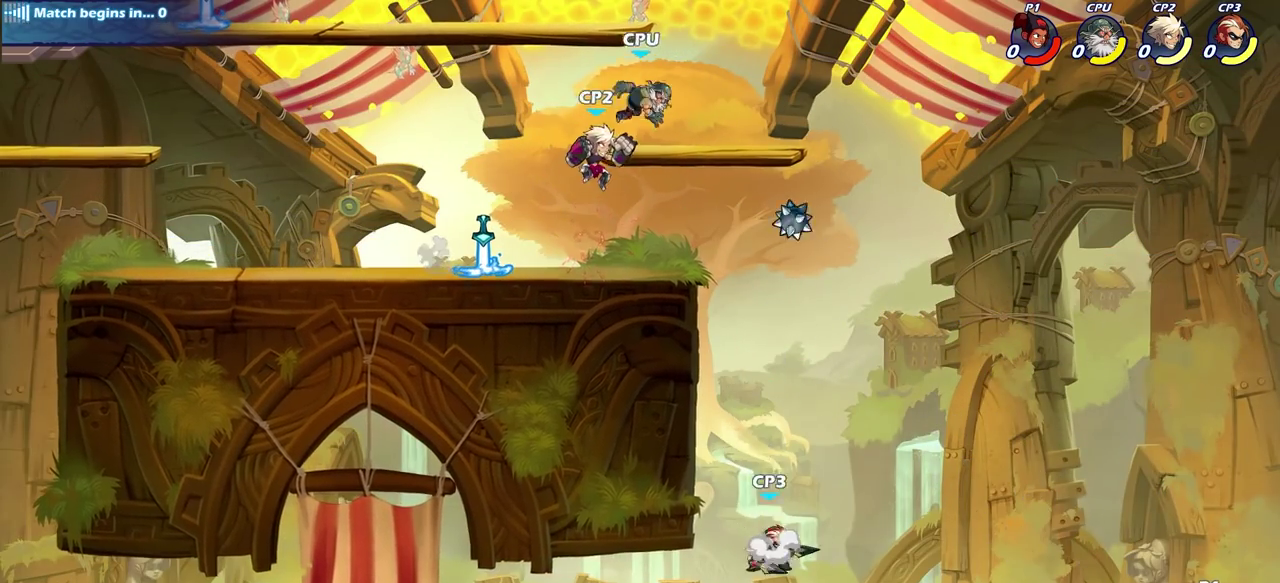
{"dt_ms": 500, "buttons": [], "left_stick": "up-left", "right_stick": "center", "events": [[33, "CROSS", "down"], [117, "CROSS", "up"], [267, "CROSS", "down"], [450, "CROSS", "up"]]}
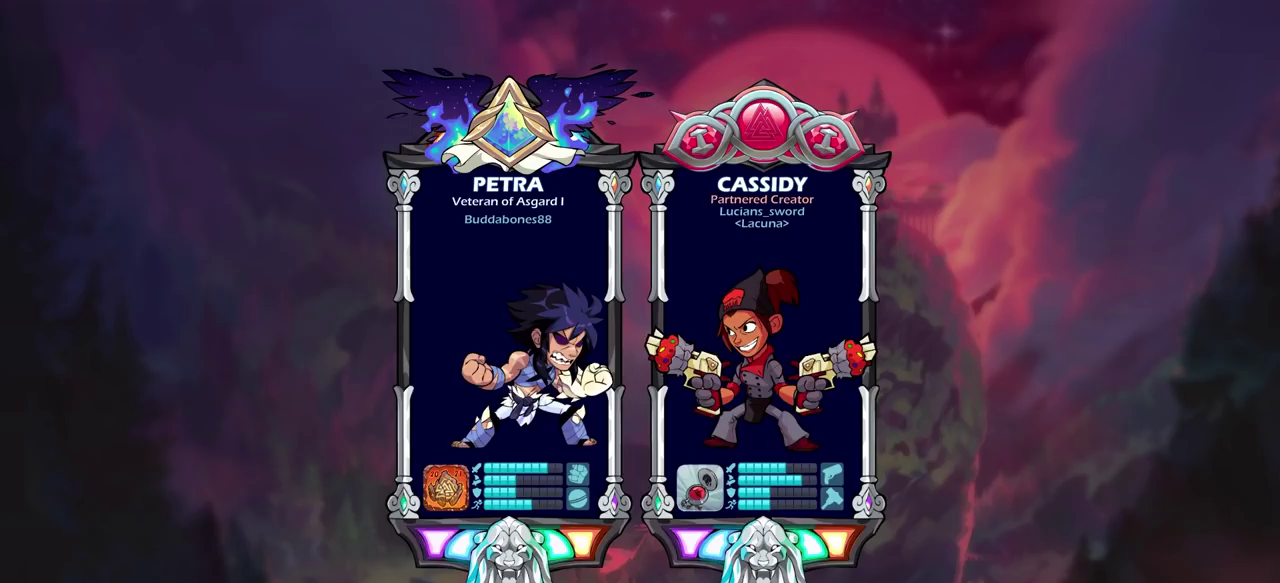
{"dt_ms": 500, "buttons": [], "left_stick": "center", "right_stick": "center", "events": [[150, "left_stick", "down-right"], [217, "left_stick", "center"]]}